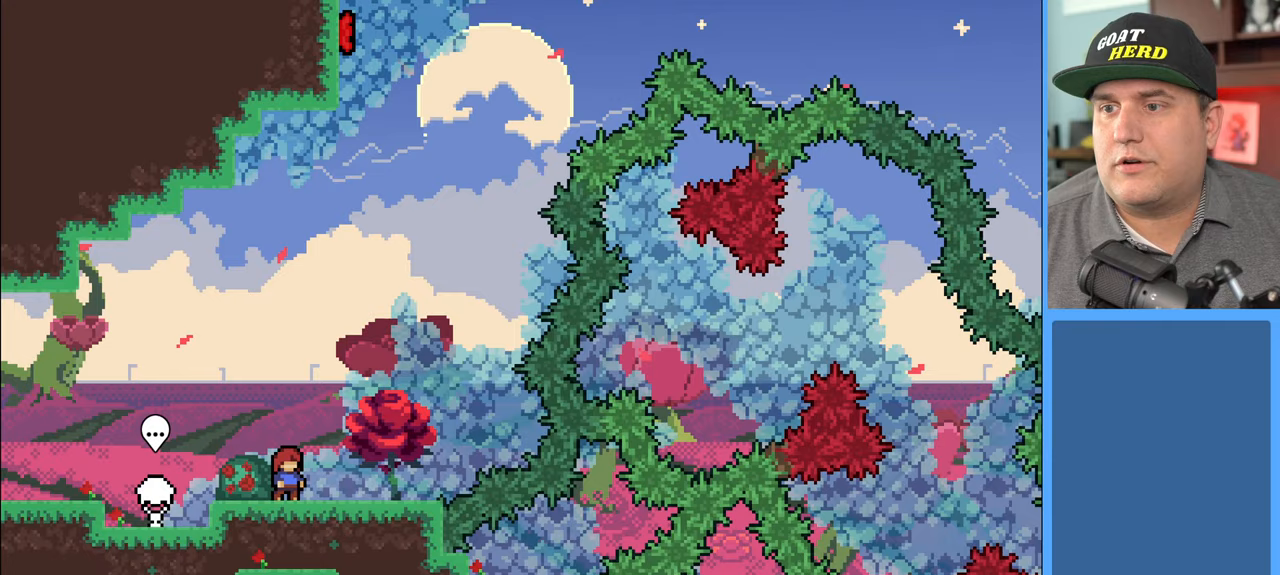
Gameplay with a controller (Xbox layout); each line is a JSON object with the inputs held at the frame after it. "events" lists button and stick changes between this image and that frame as [ms after this image, input, new state], when the widget could be followed in between.
{"buttons": ["R2"], "left_stick": "right", "right_stick": "center", "events": [[167, "left_stick", "right"]]}
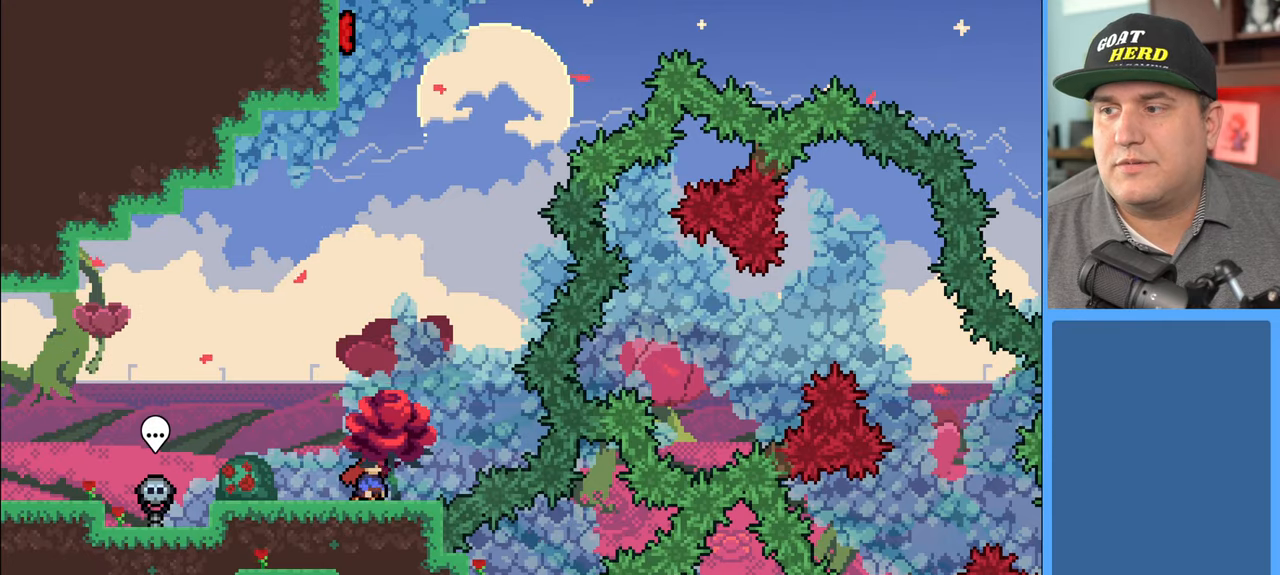
{"buttons": ["R2"], "left_stick": "right", "right_stick": "center", "events": [[117, "left_stick", "center"], [433, "left_stick", "right"]]}
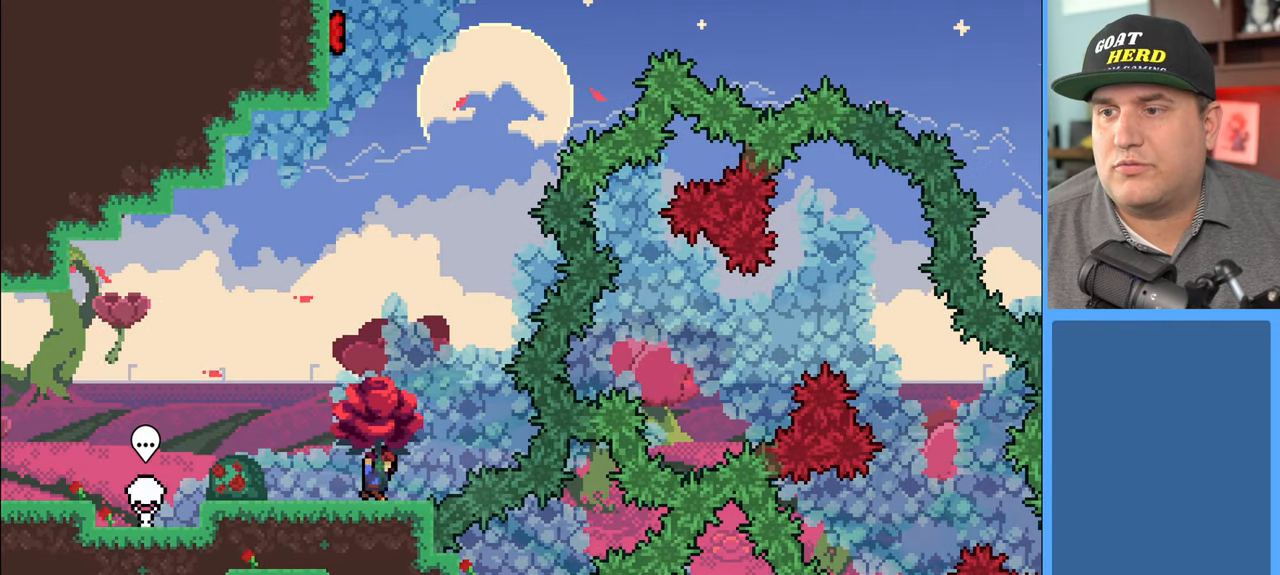
{"buttons": ["R2"], "left_stick": "up", "right_stick": "center", "events": [[33, "left_stick", "center"], [450, "left_stick", "up"]]}
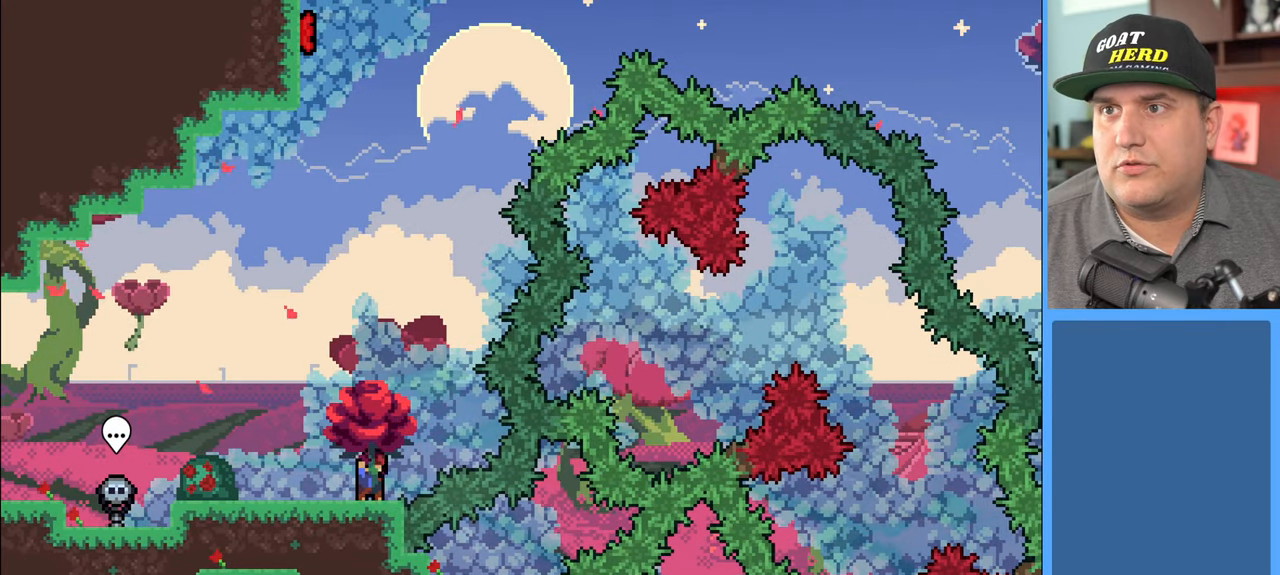
{"buttons": ["X", "R2"], "left_stick": "up", "right_stick": "center", "events": [[117, "A", "down"], [367, "A", "up"], [483, "X", "down"]]}
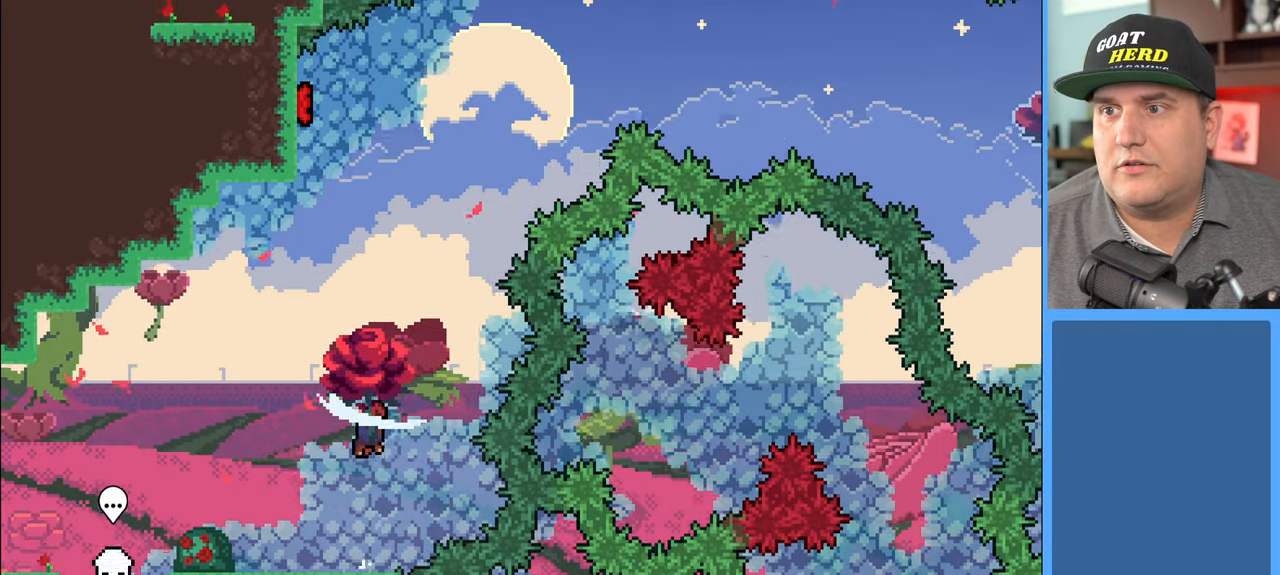
{"buttons": ["X", "R2"], "left_stick": "up-left", "right_stick": "center", "events": [[417, "left_stick", "up-left"]]}
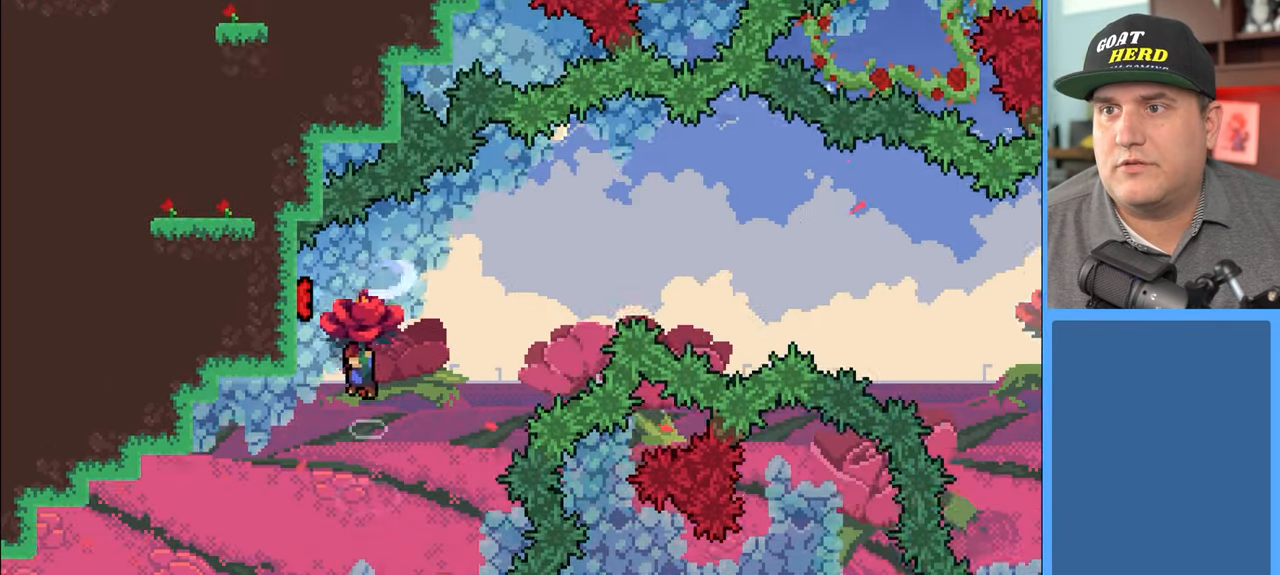
{"buttons": ["R2"], "left_stick": "up-right", "right_stick": "center", "events": [[183, "X", "up"], [417, "left_stick", "up-right"]]}
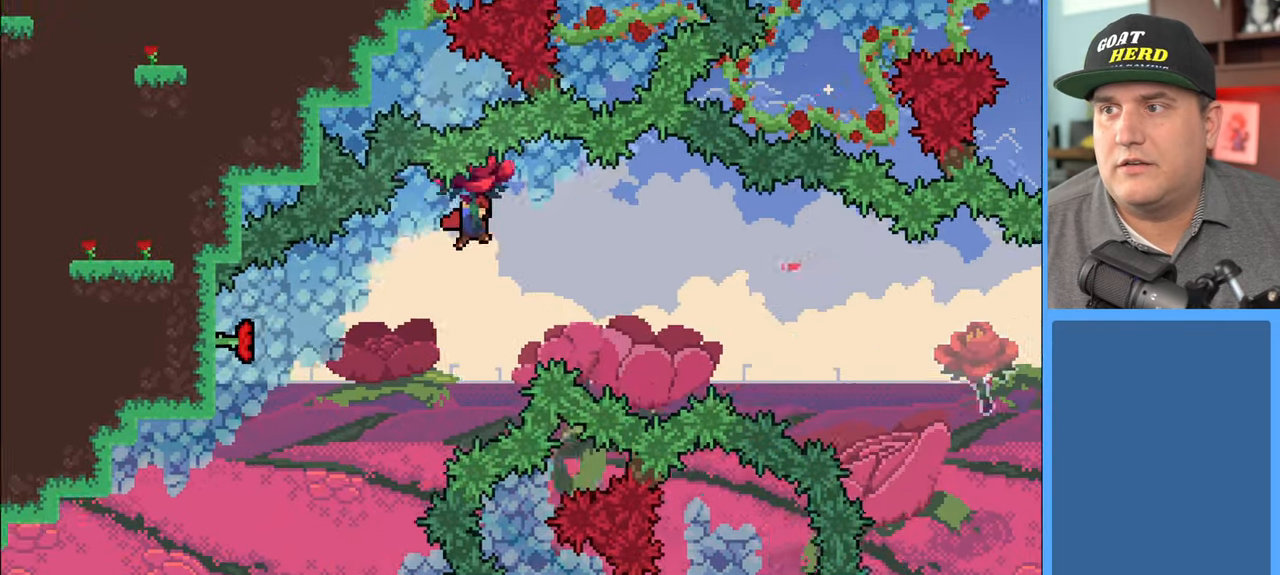
{"buttons": ["R2"], "left_stick": "up-right", "right_stick": "center", "events": []}
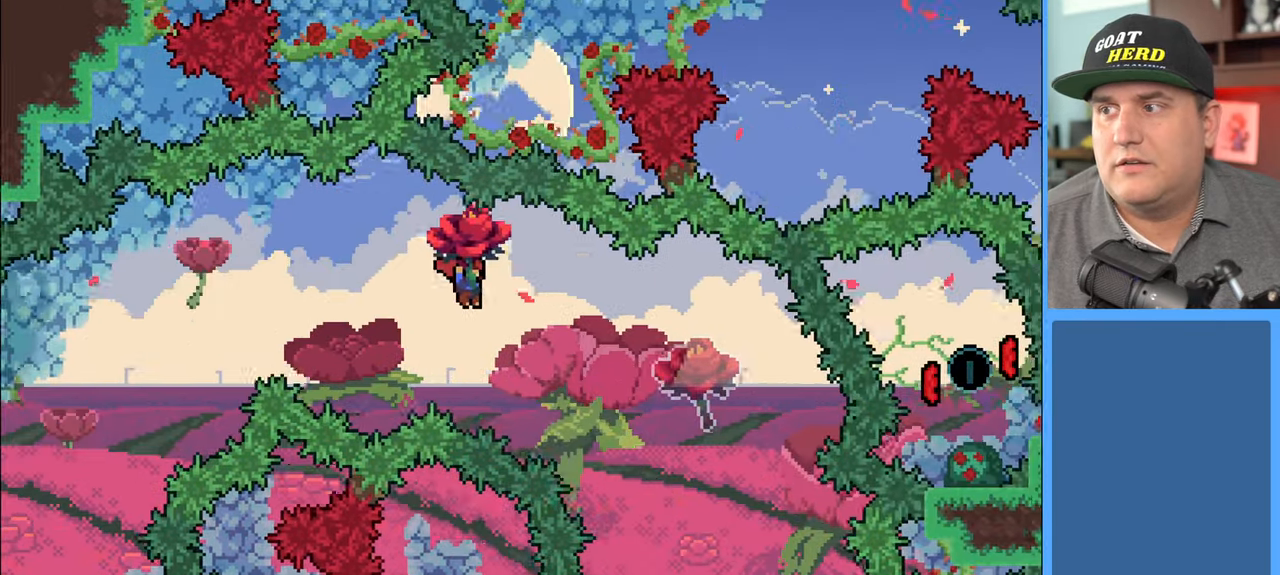
{"buttons": ["R2"], "left_stick": "up-right", "right_stick": "center", "events": []}
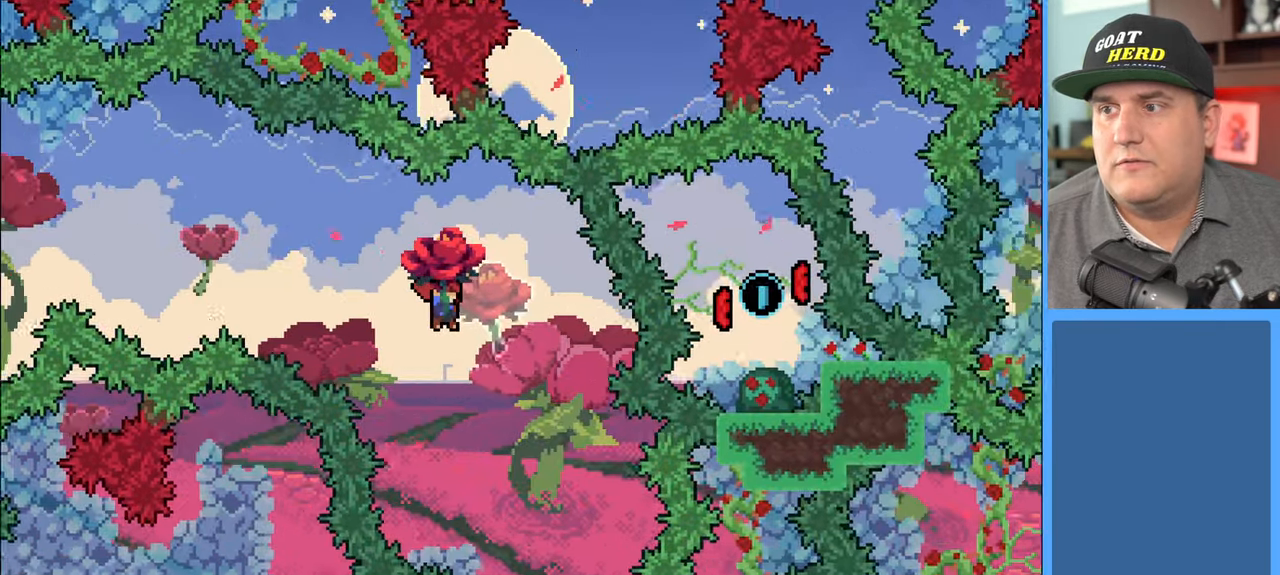
{"buttons": ["R2"], "left_stick": "up-right", "right_stick": "center", "events": [[117, "R2", "up"], [400, "R2", "down"]]}
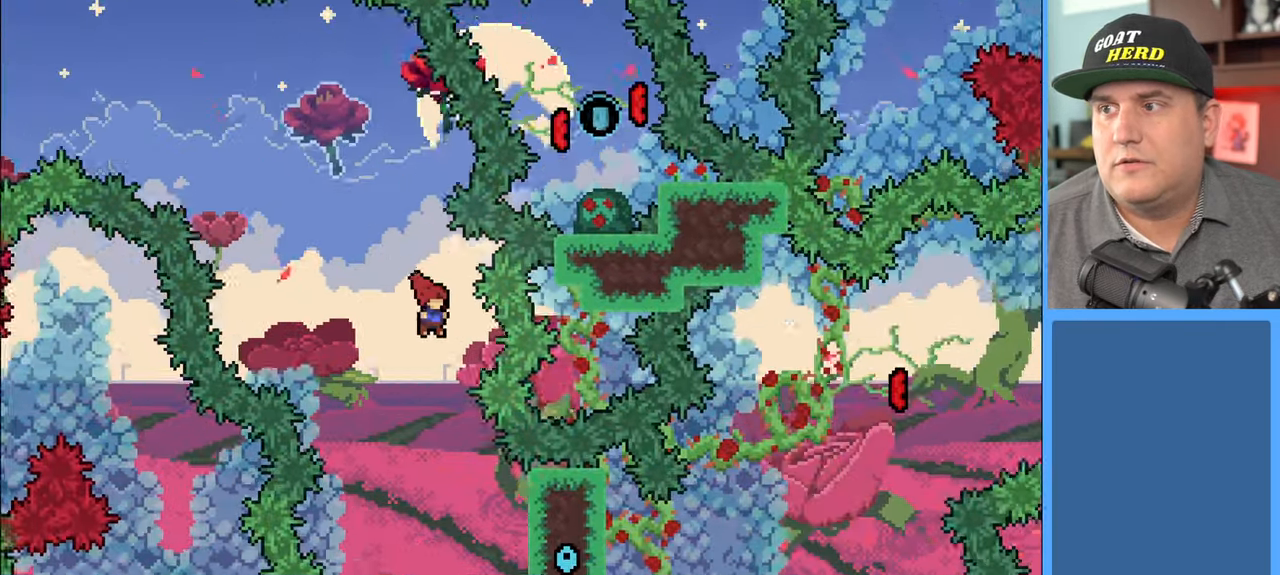
{"buttons": ["R2"], "left_stick": "right", "right_stick": "center", "events": [[100, "left_stick", "center"], [317, "left_stick", "right"]]}
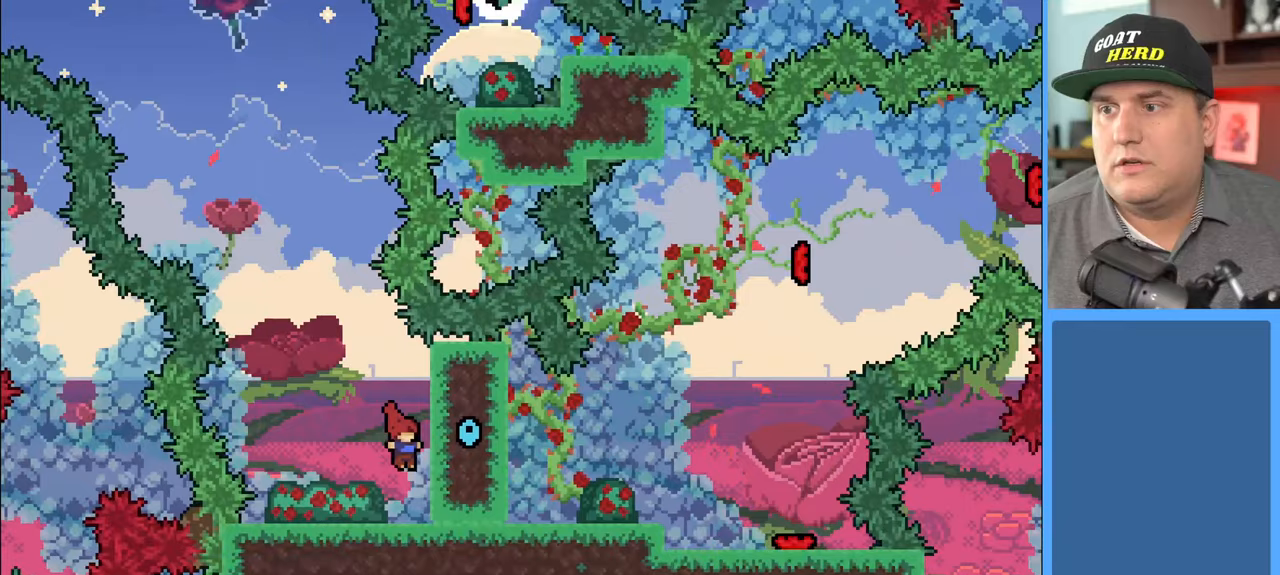
{"buttons": [], "left_stick": "center", "right_stick": "center", "events": [[250, "R2", "up"], [300, "left_stick", "center"]]}
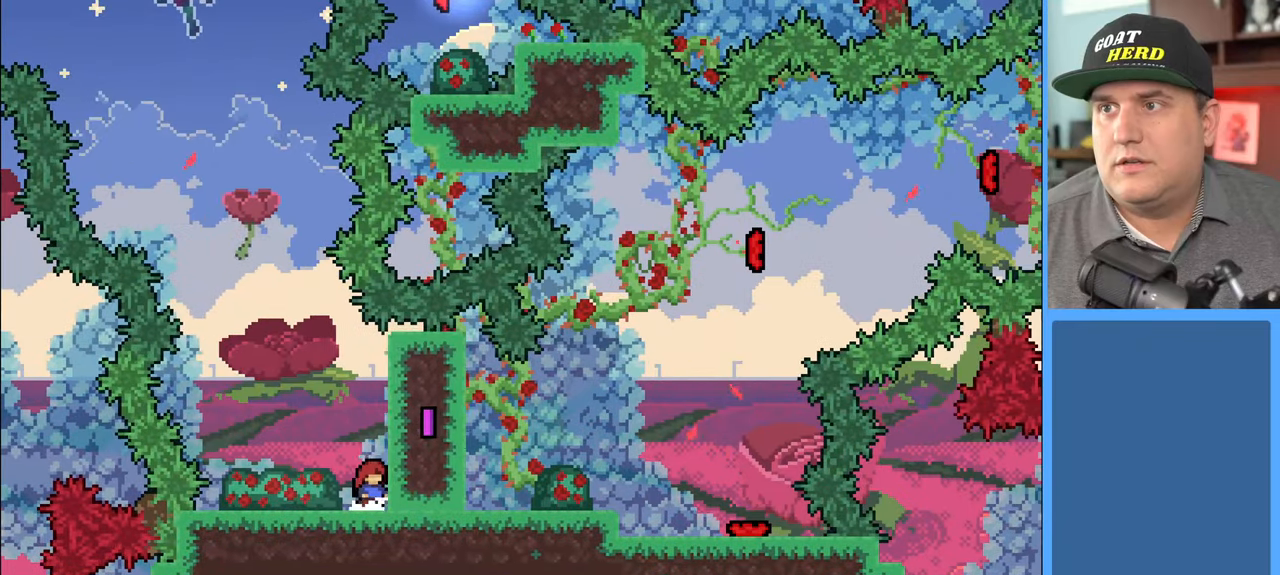
{"buttons": [], "left_stick": "left", "right_stick": "center", "events": [[417, "left_stick", "left"]]}
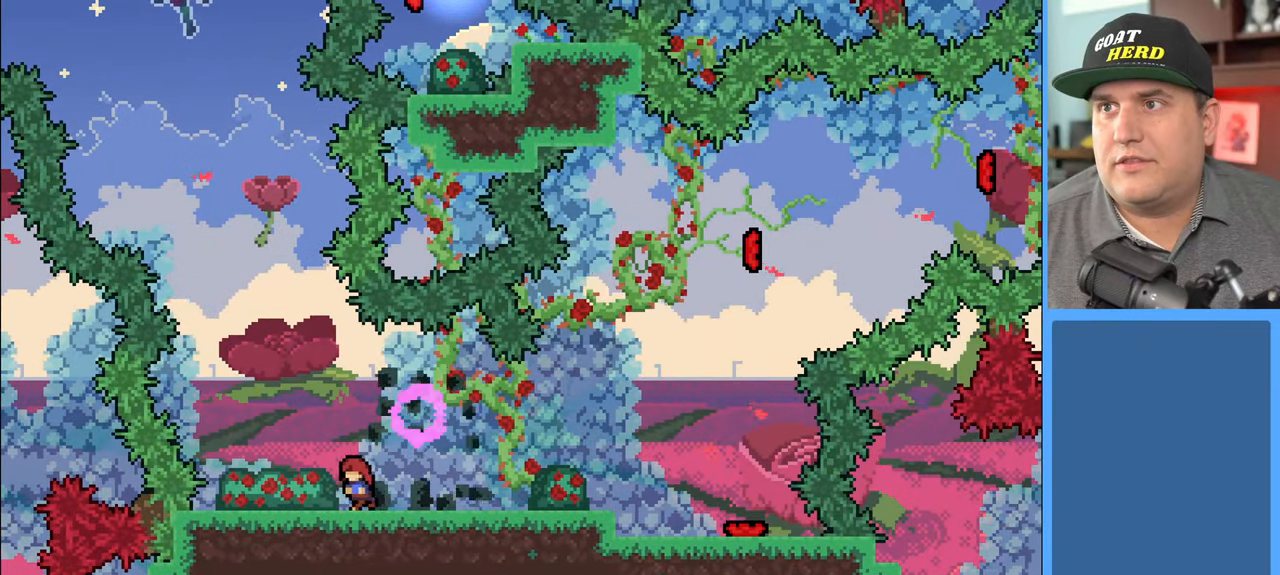
{"buttons": [], "left_stick": "center", "right_stick": "center", "events": [[100, "left_stick", "center"]]}
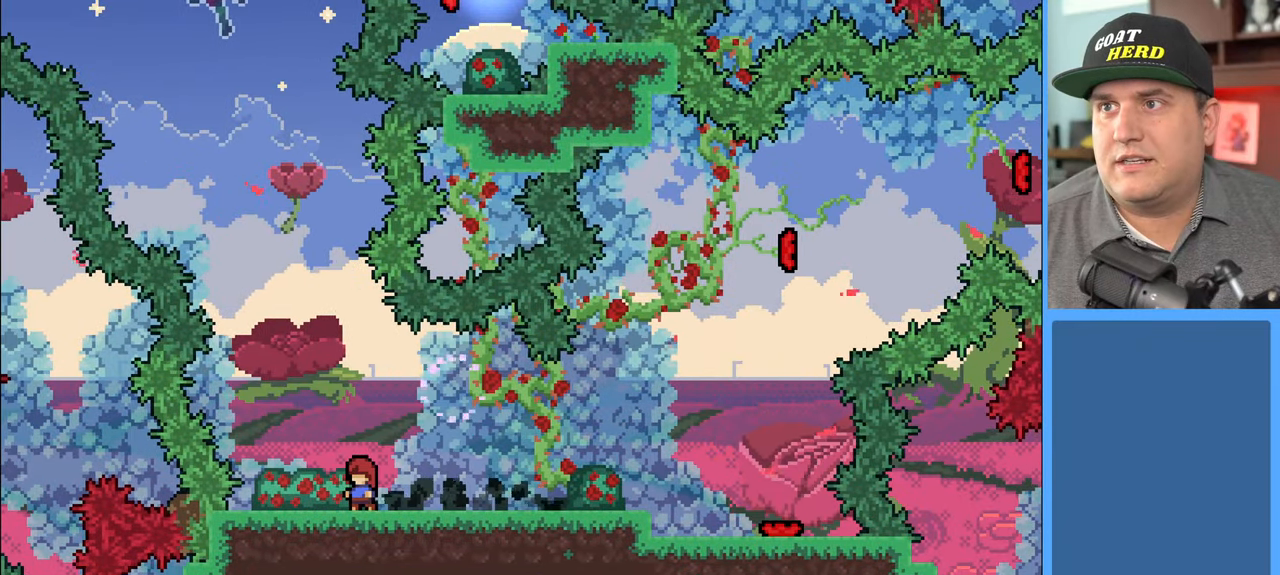
{"buttons": [], "left_stick": "up", "right_stick": "center", "events": [[50, "left_stick", "right"], [250, "left_stick", "center"], [500, "left_stick", "up"]]}
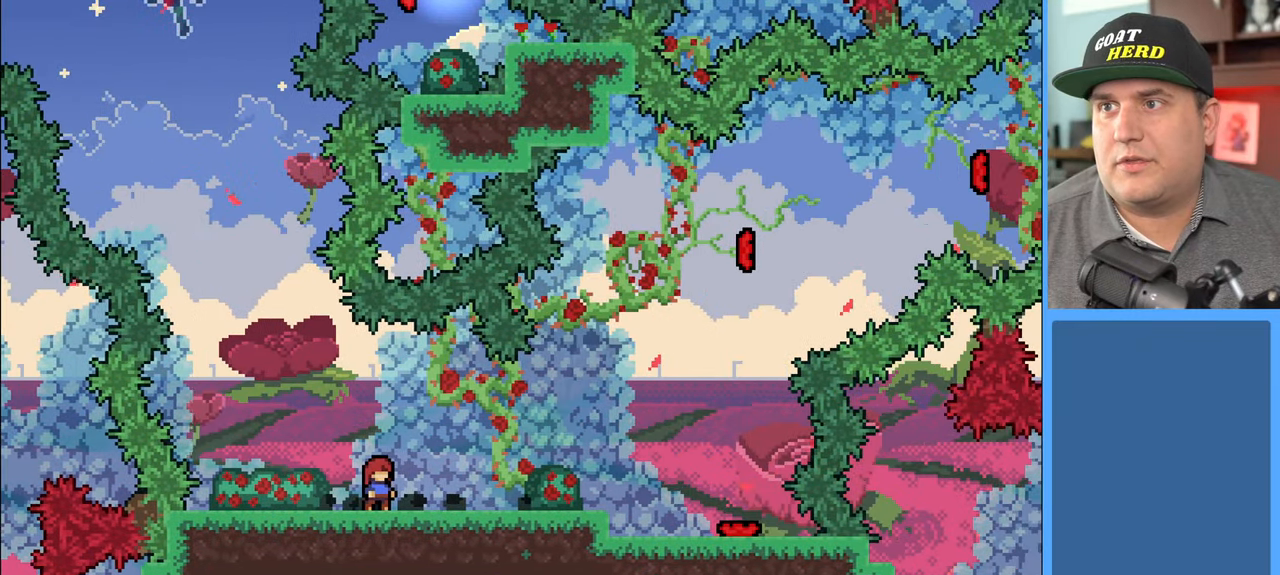
{"buttons": [], "left_stick": "up", "right_stick": "center", "events": []}
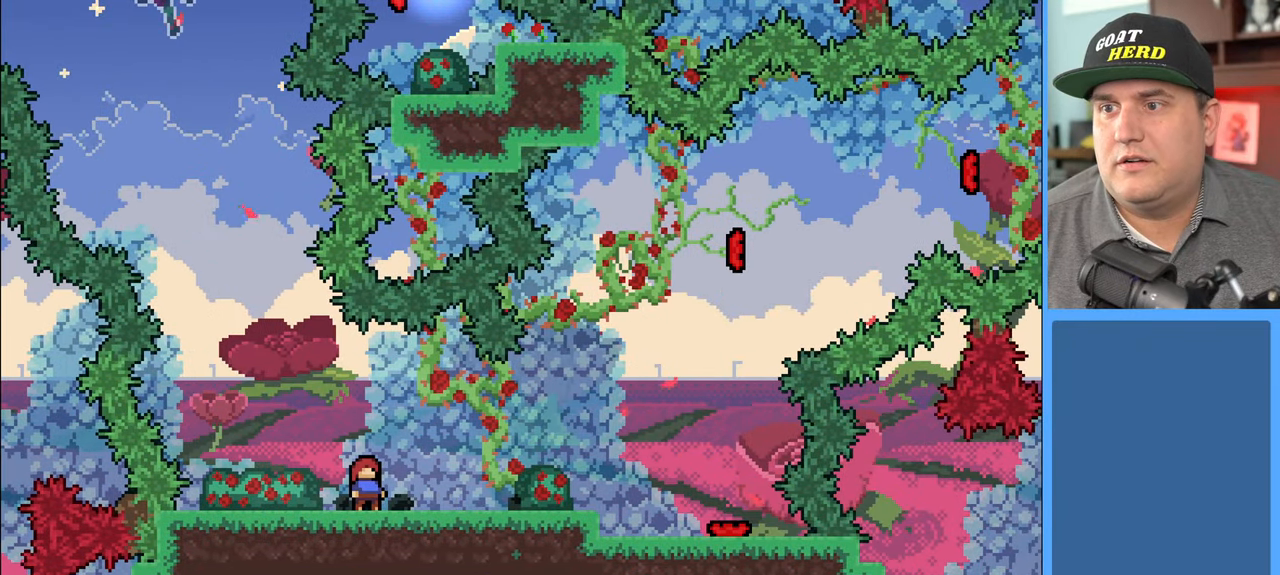
{"buttons": ["R2"], "left_stick": "up", "right_stick": "center", "events": [[17, "R2", "down"]]}
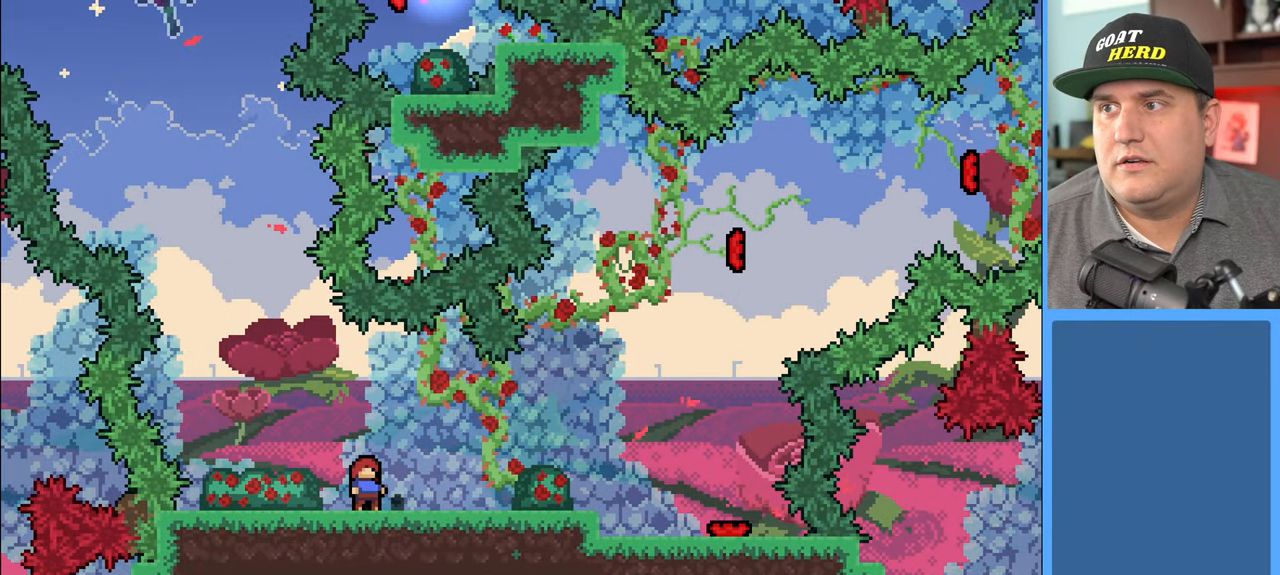
{"buttons": ["A", "R2"], "left_stick": "up-left", "right_stick": "center", "events": [[200, "left_stick", "up-left"], [483, "A", "down"]]}
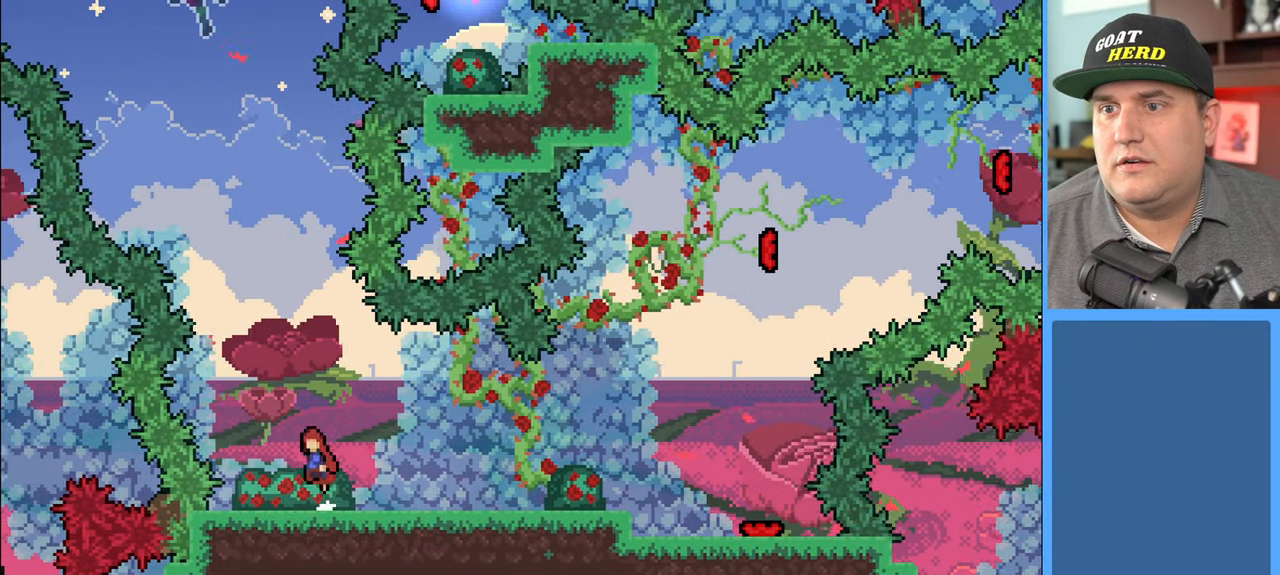
{"buttons": ["X", "R2"], "left_stick": "up", "right_stick": "center", "events": [[17, "left_stick", "up"], [200, "A", "up"], [317, "X", "down"]]}
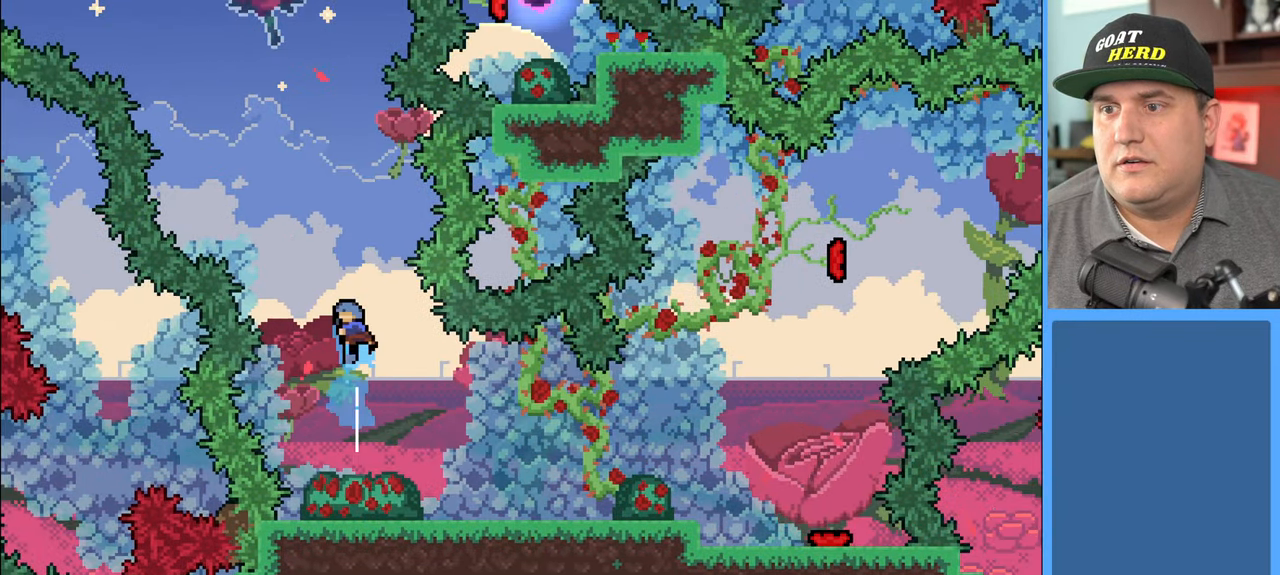
{"buttons": ["X", "R2"], "left_stick": "up", "right_stick": "center", "events": []}
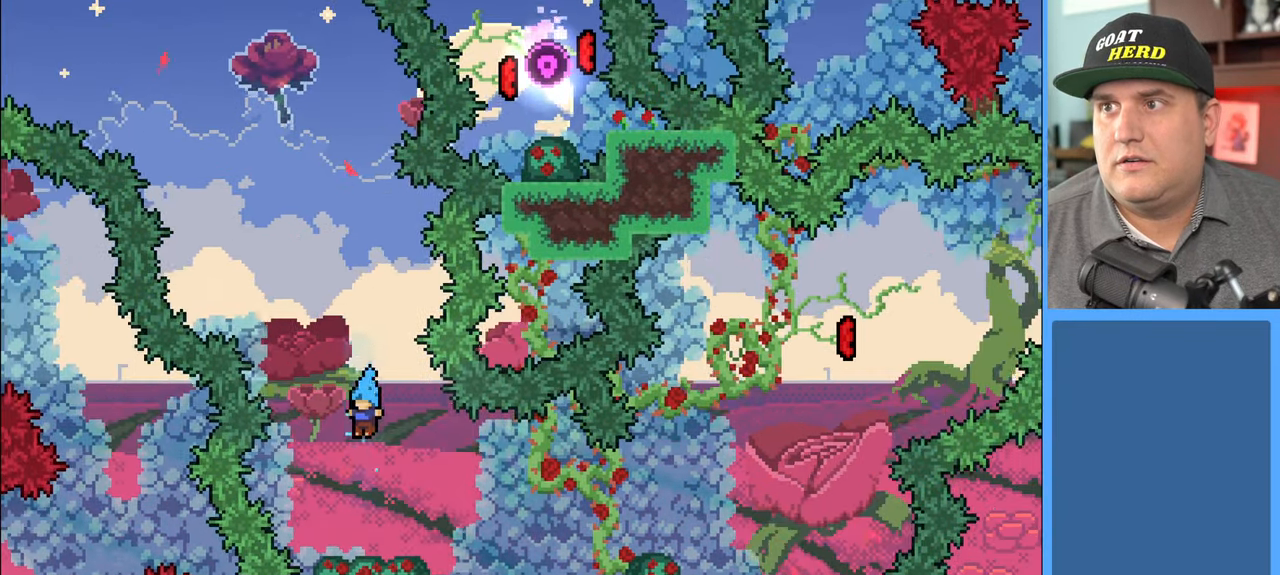
{"buttons": ["A", "R2"], "left_stick": "up", "right_stick": "center", "events": [[133, "X", "up"], [417, "A", "down"]]}
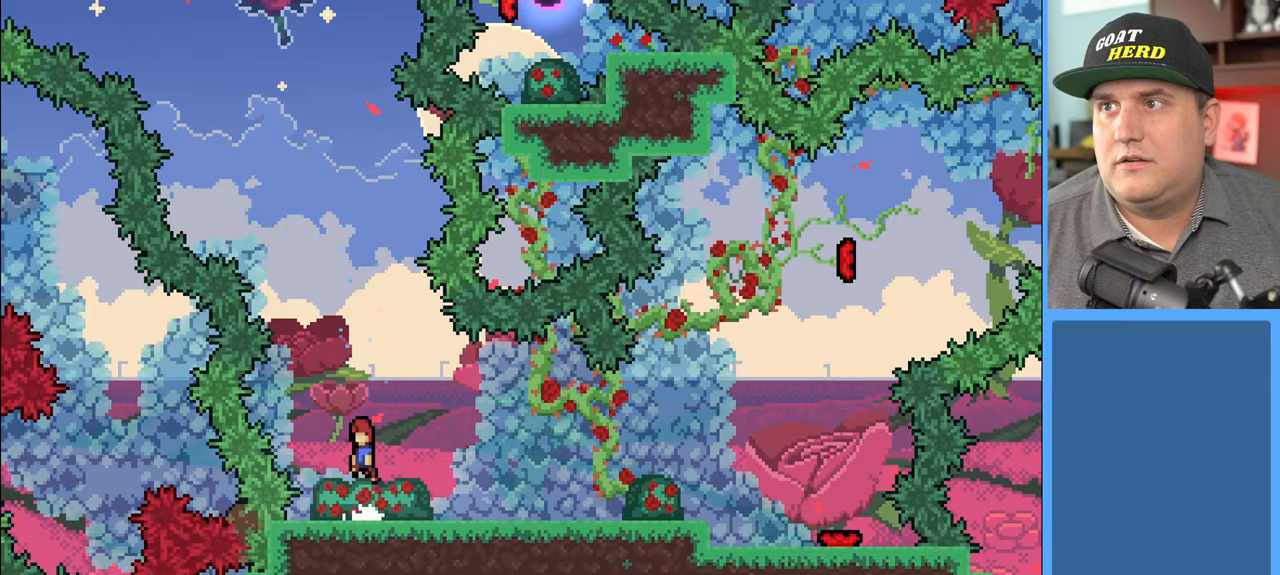
{"buttons": ["X", "R2"], "left_stick": "up", "right_stick": "center", "events": [[150, "A", "up"], [200, "X", "down"]]}
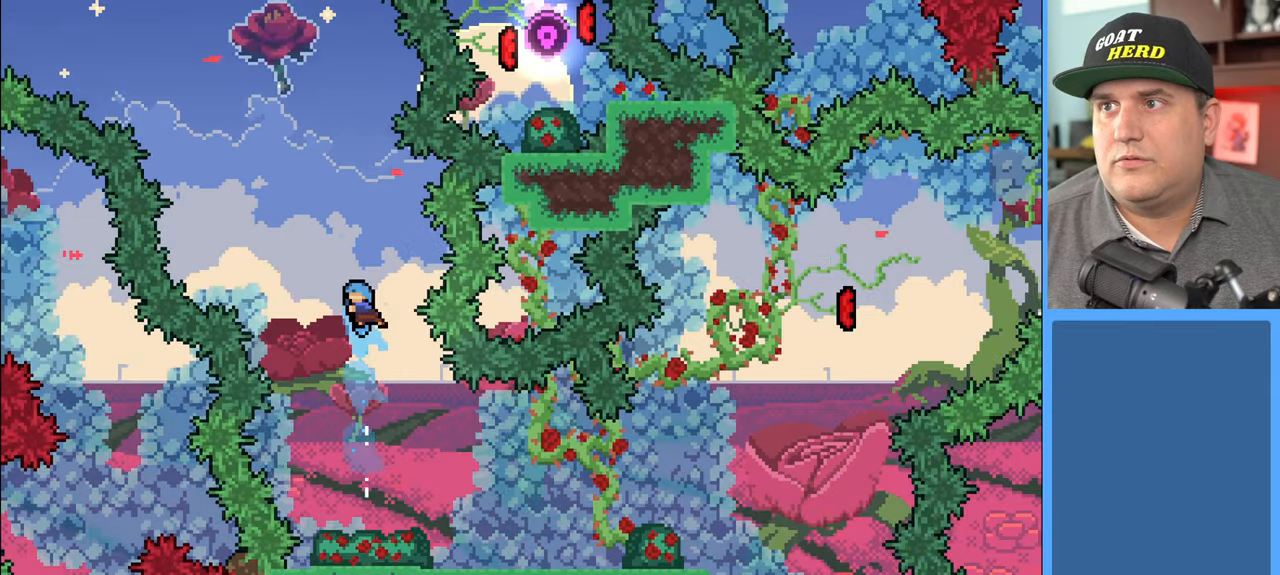
{"buttons": ["X", "R2"], "left_stick": "up", "right_stick": "center", "events": []}
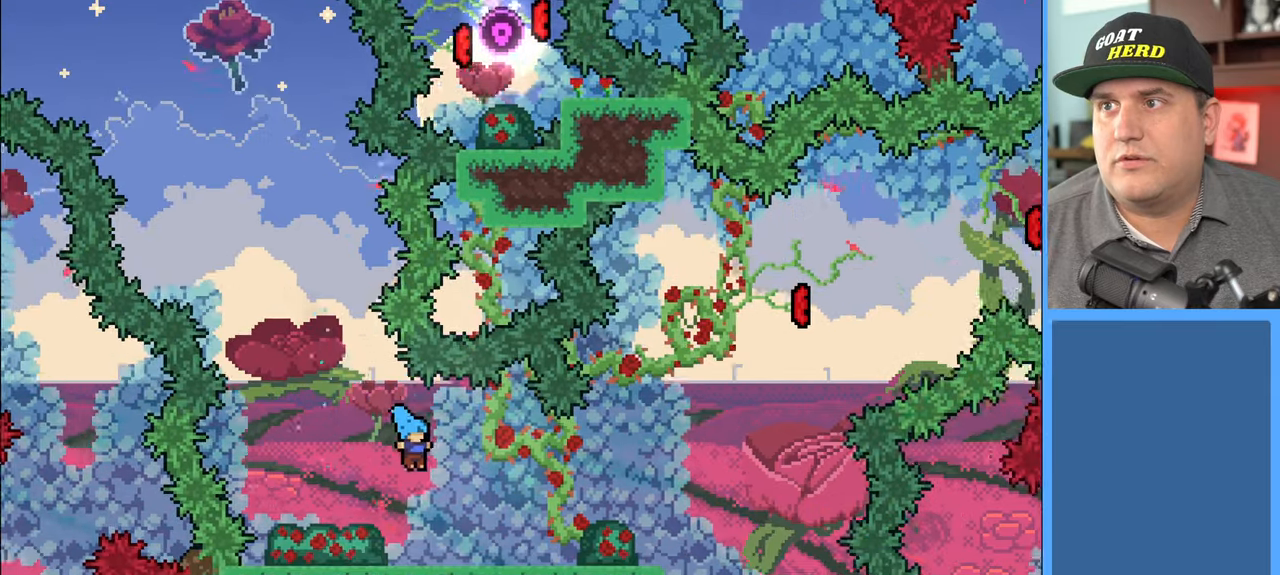
{"buttons": ["A", "R2"], "left_stick": "up-left", "right_stick": "center", "events": [[67, "X", "up"], [133, "left_stick", "up-left"], [417, "A", "down"]]}
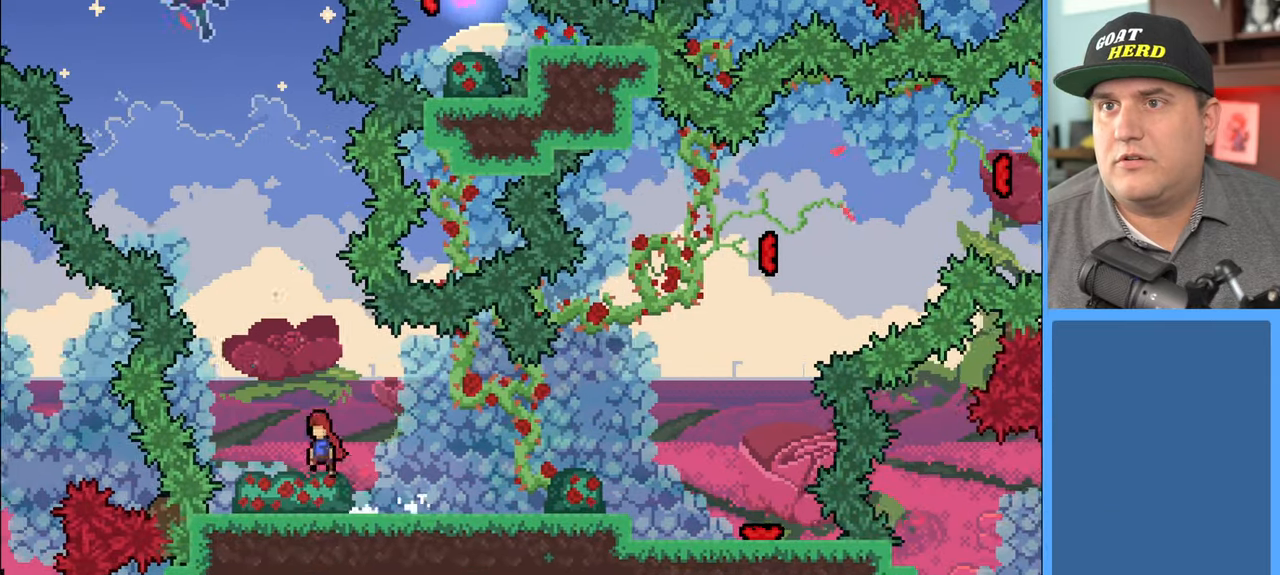
{"buttons": ["X", "R2"], "left_stick": "up", "right_stick": "center", "events": [[133, "left_stick", "up"], [150, "A", "up"], [233, "X", "down"]]}
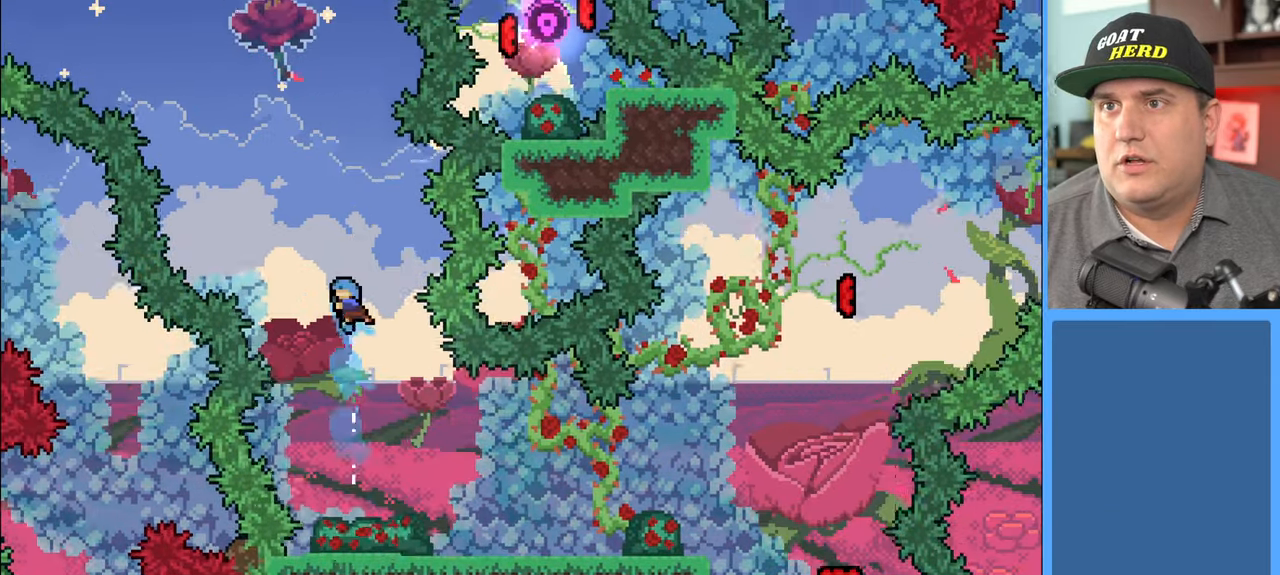
{"buttons": ["R2"], "left_stick": "up", "right_stick": "center", "events": [[500, "X", "up"]]}
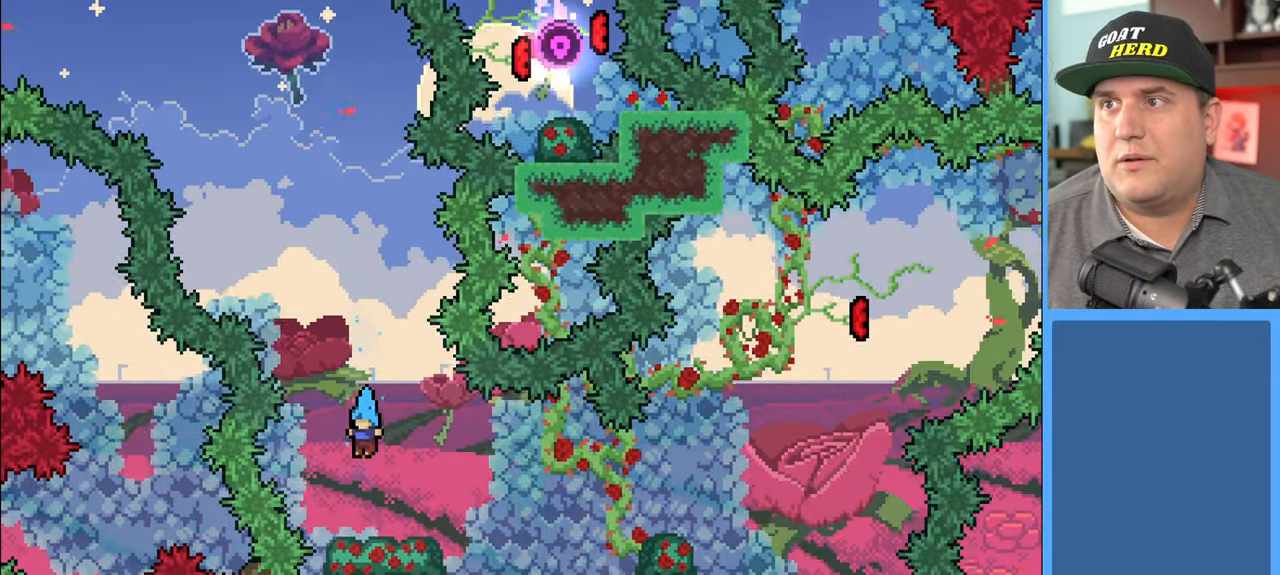
{"buttons": ["A", "R2"], "left_stick": "up", "right_stick": "center", "events": [[250, "A", "down"]]}
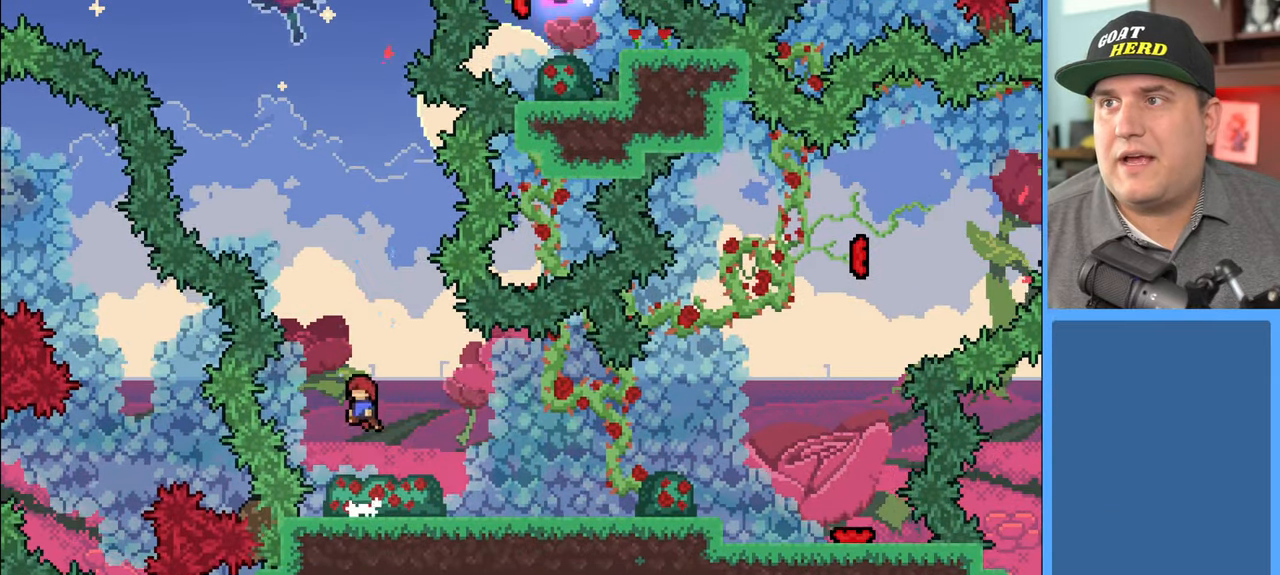
{"buttons": ["A", "X", "R2"], "left_stick": "up", "right_stick": "center", "events": [[33, "X", "down"]]}
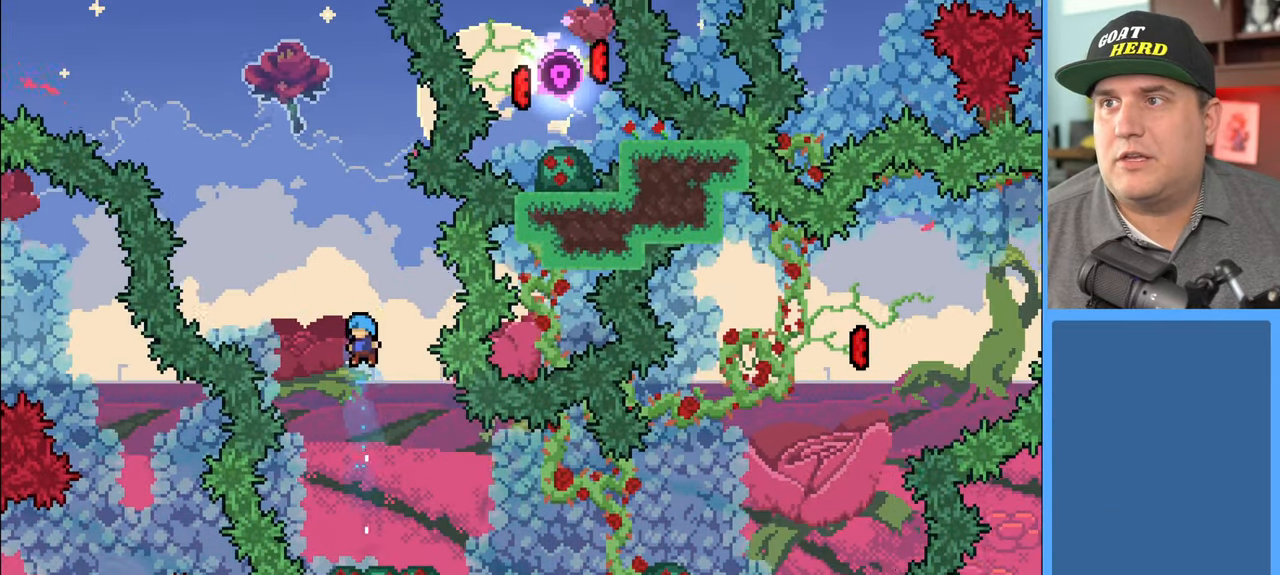
{"buttons": ["R2"], "left_stick": "up", "right_stick": "center", "events": [[167, "X", "up"], [200, "A", "up"]]}
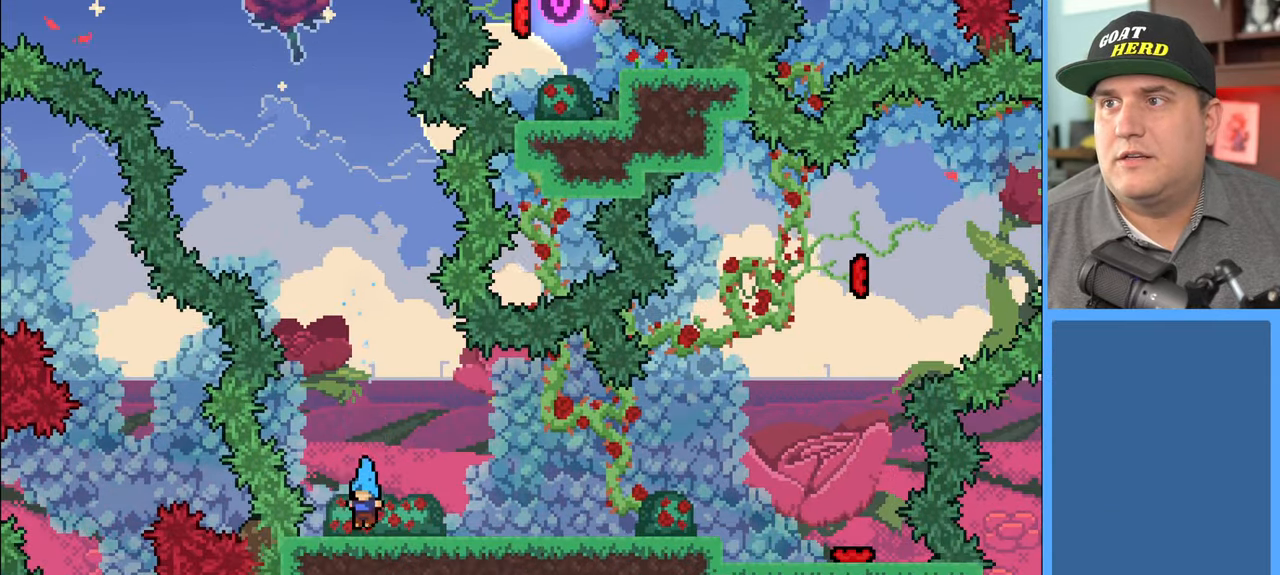
{"buttons": ["A", "X", "R2"], "left_stick": "up", "right_stick": "center", "events": [[67, "A", "down"], [333, "X", "down"]]}
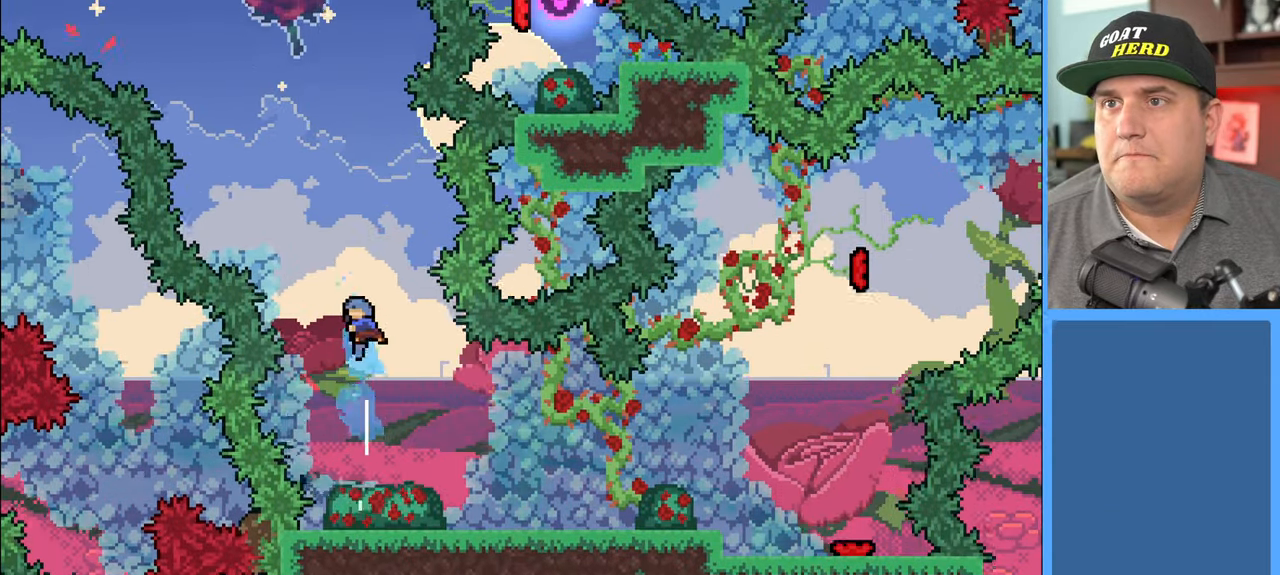
{"buttons": [], "left_stick": "center", "right_stick": "center", "events": [[100, "X", "up"], [117, "A", "up"], [267, "R2", "up"], [400, "left_stick", "center"]]}